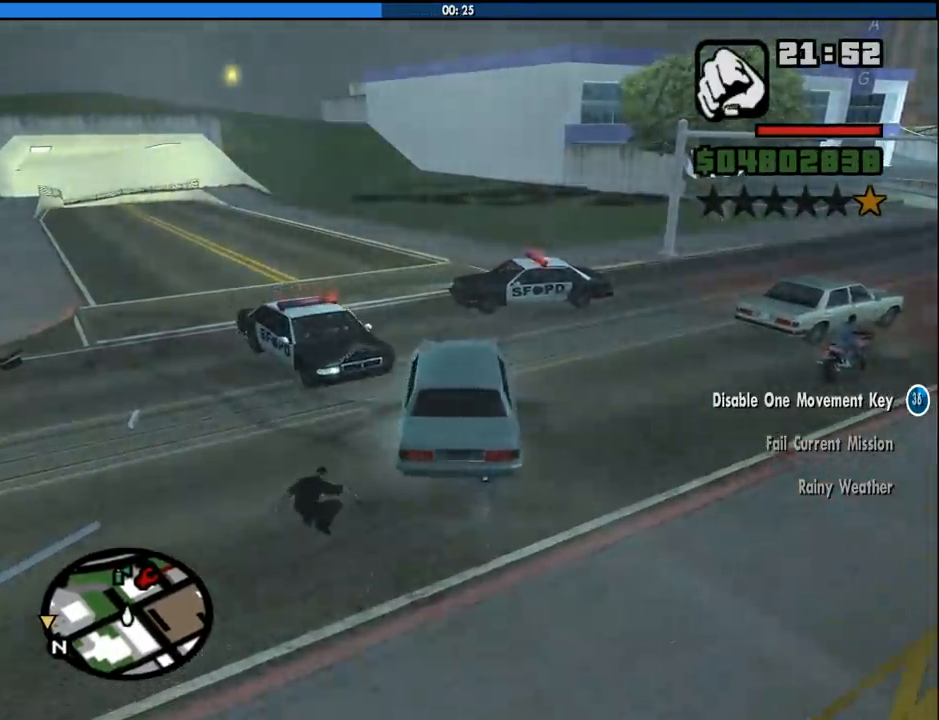
Gameplay with keyboard and mouse; each line is a JSON object with the keys and mouse buttons held at the frame after it. "events" lists presses ("down") and releases ("up") of "1", "2", "3", "4", "5", "6", "8", "a", "alt", "c", "ctrl", "d", "down", "e", "escape", "f", "f1", "f2", "f3", "g", "h", "left", "num2", "q", "r", "right", "s", "shift", "space", "tab", "up", "v", "w", "x", "z", "mouse_left", "mouse_middle", "mouse_right", "mouse_wheel_up" and "mouse_wheel_down" between this image and that frame as [ms after this image, input, new state], when the widget could be followed in between. "mouse_left", "mouse_middle", "mouse_right", "mouse_wheel_up", "mouse_wheel_down" = the "left", "middle", "right", "wheel_up", "wheel_down" buttons of the "mouse" list. No other keys are recorded. Mouse movement is not recorded.
{"keys": ["a", "w"], "mouse": [], "events": [[316, "6", "up"]]}
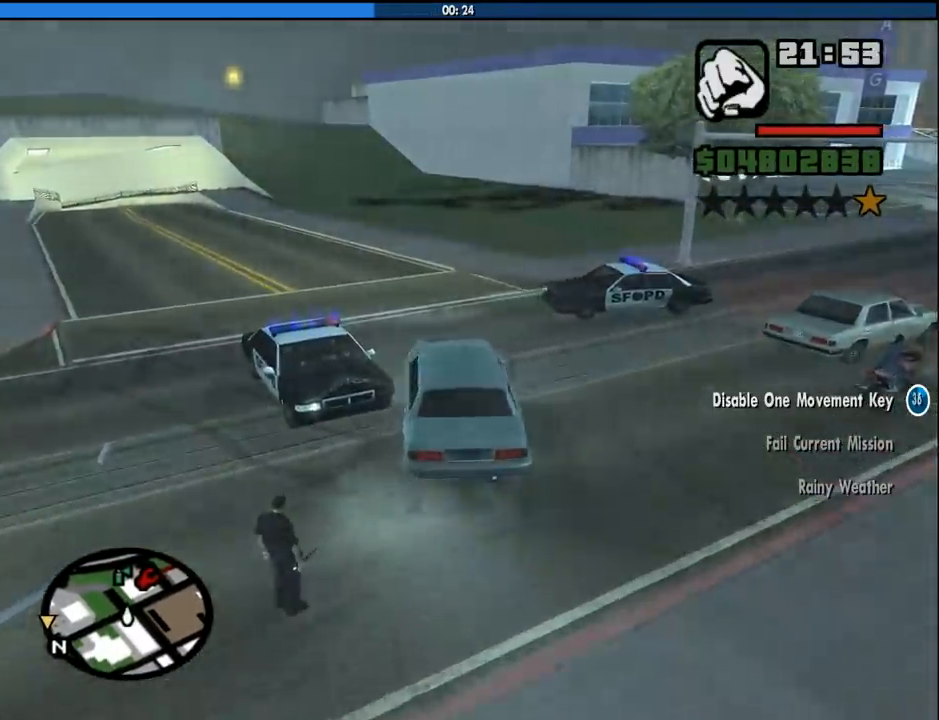
{"keys": ["w"], "mouse": [], "events": [[416, "a", "up"]]}
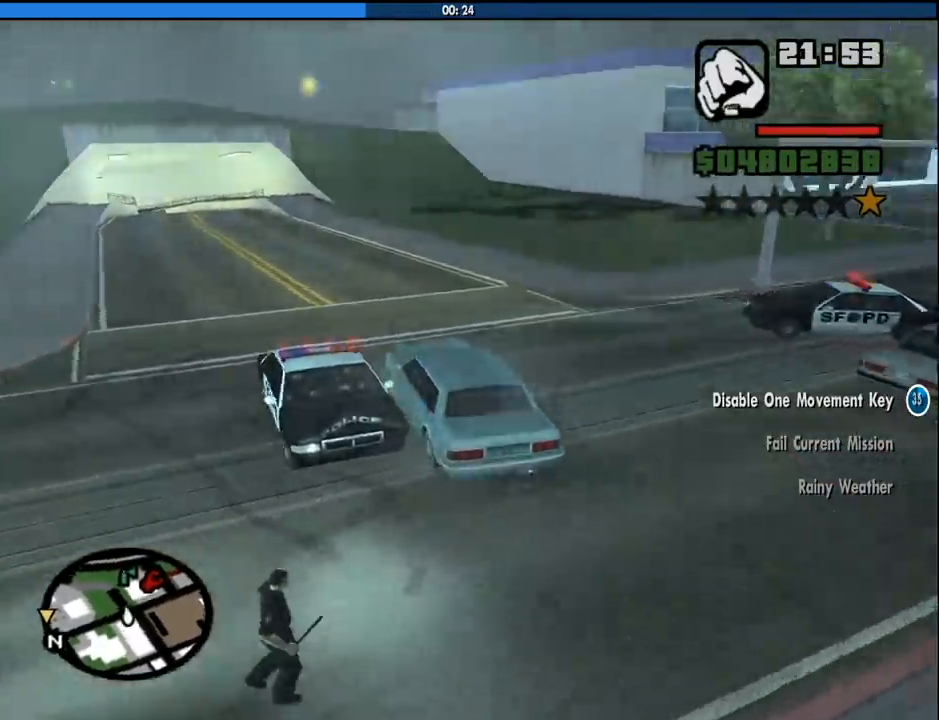
{"keys": ["a", "w"], "mouse": [], "events": [[16, "a", "down"]]}
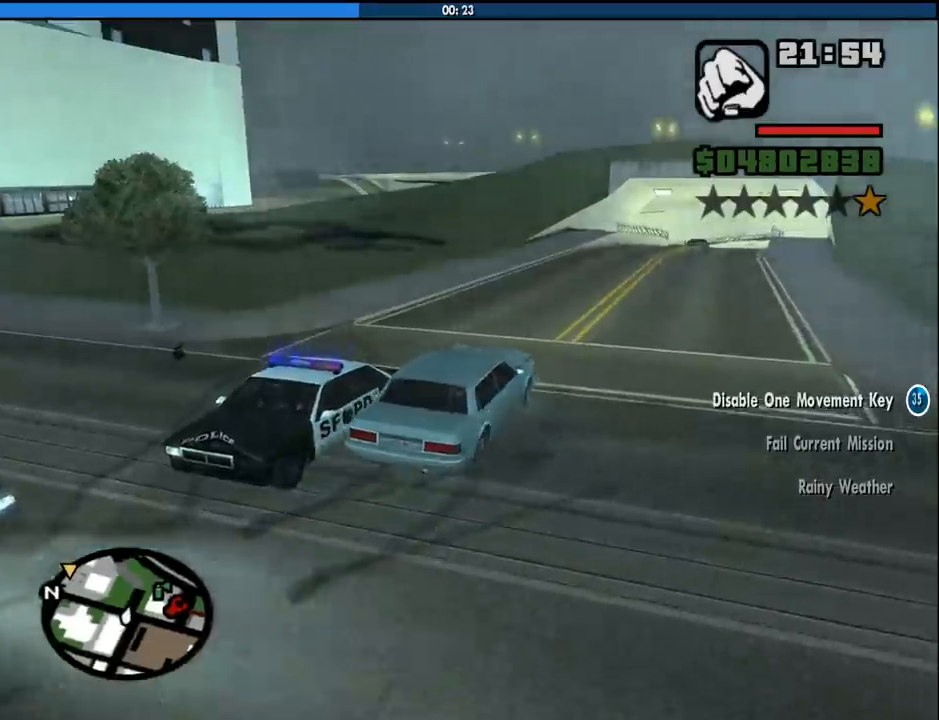
{"keys": ["a", "w"], "mouse": [], "events": []}
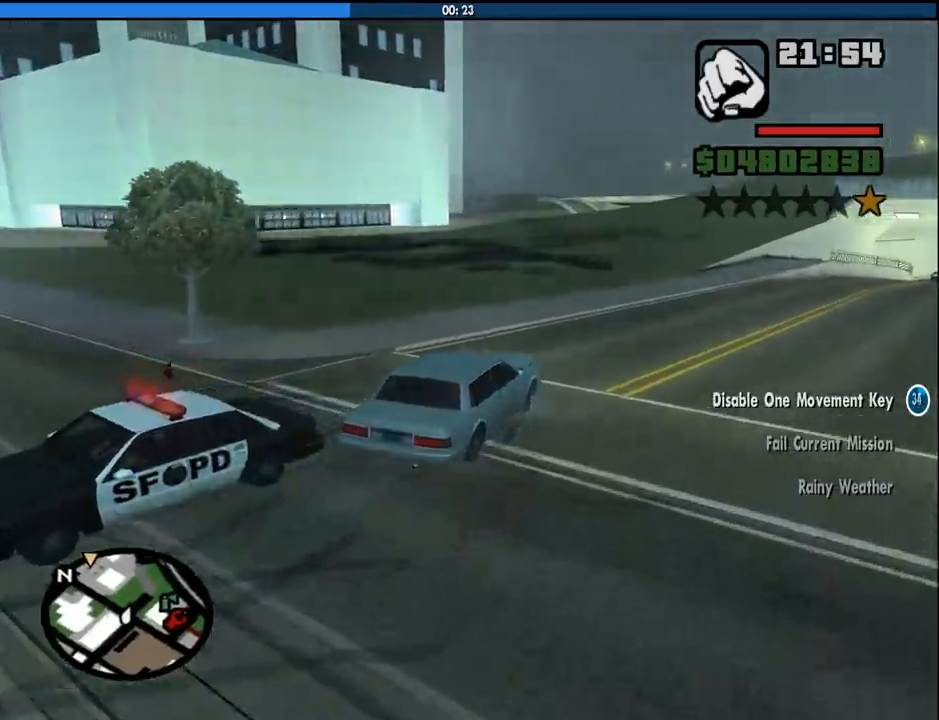
{"keys": ["w"], "mouse": [], "events": [[183, "a", "up"]]}
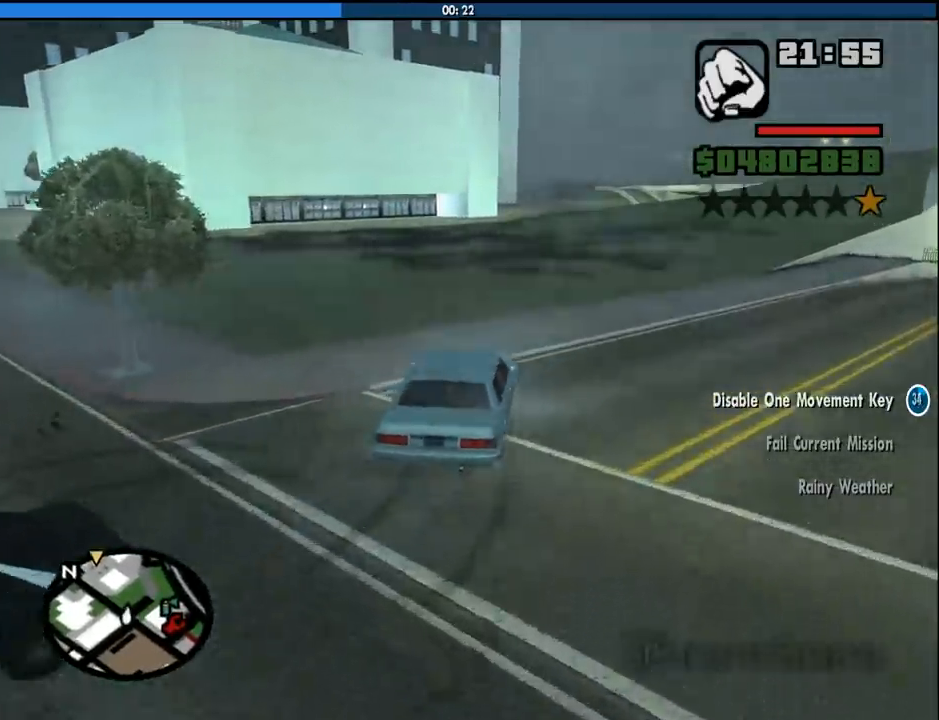
{"keys": ["w"], "mouse": [], "events": [[16, "a", "down"], [100, "a", "up"]]}
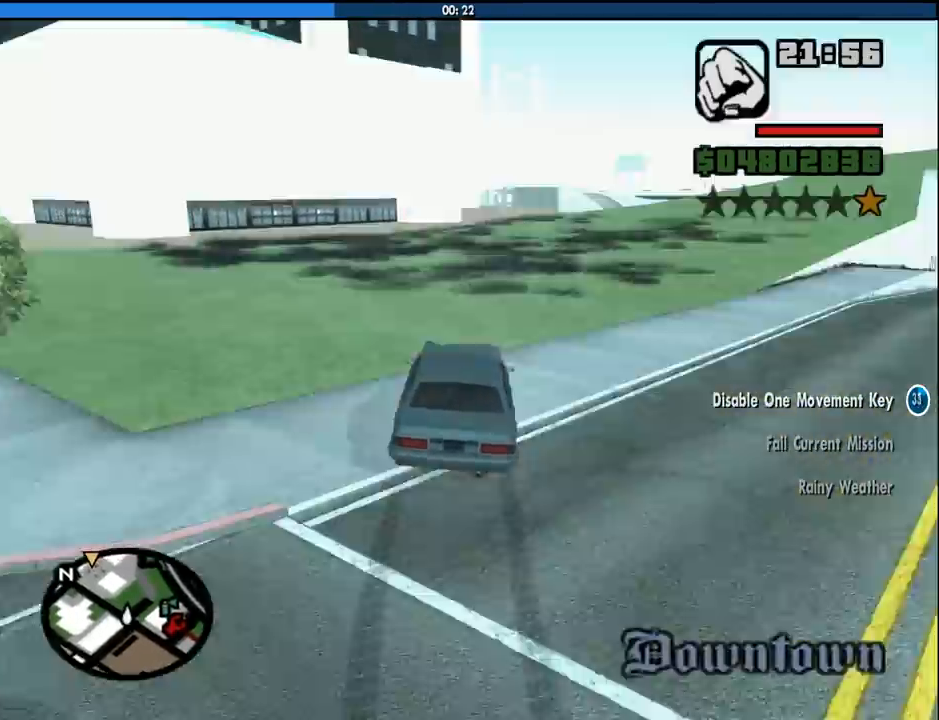
{"keys": ["w"], "mouse": [], "events": []}
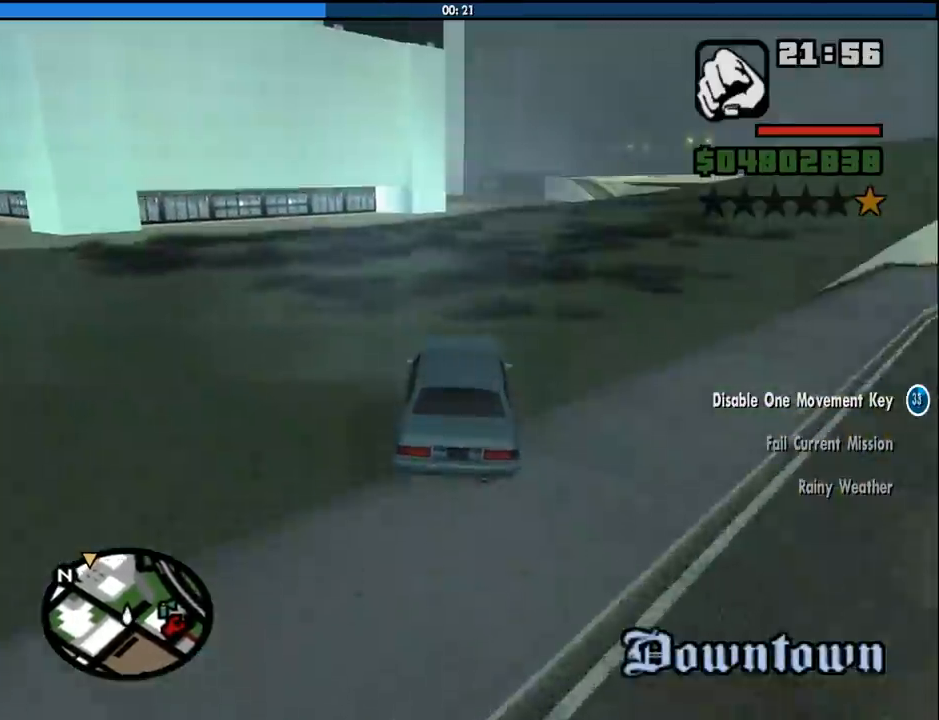
{"keys": ["w"], "mouse": [], "events": []}
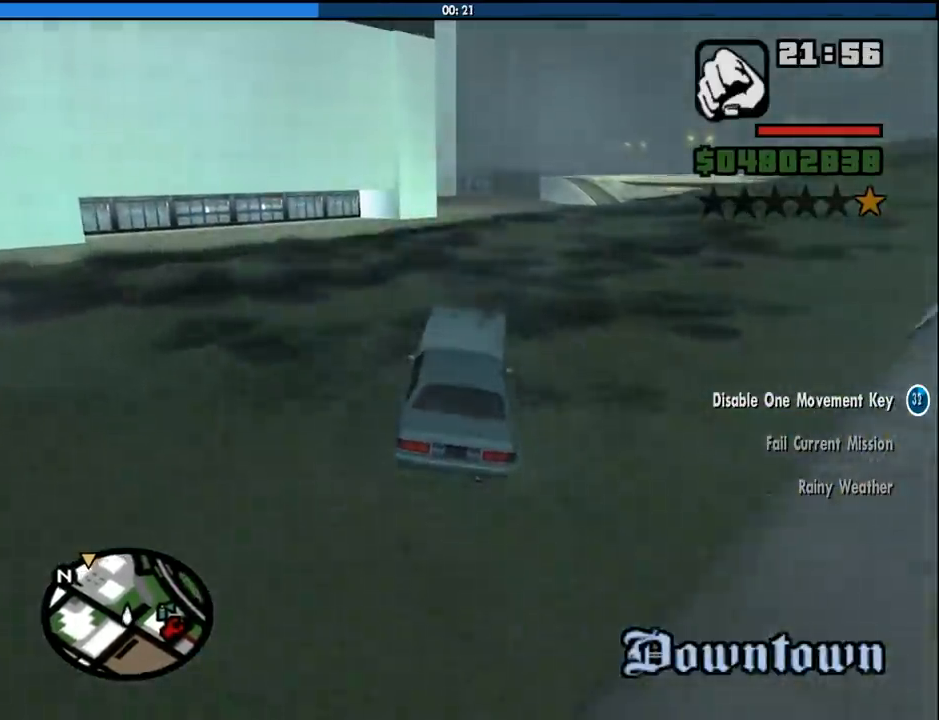
{"keys": ["w"], "mouse": [], "events": []}
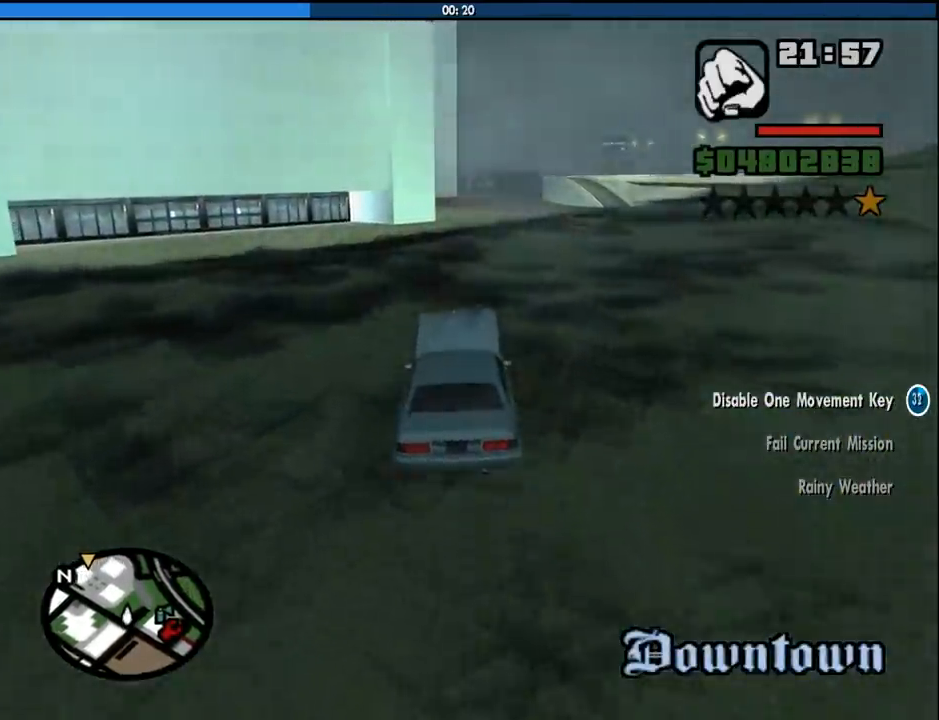
{"keys": ["w"], "mouse": [], "events": []}
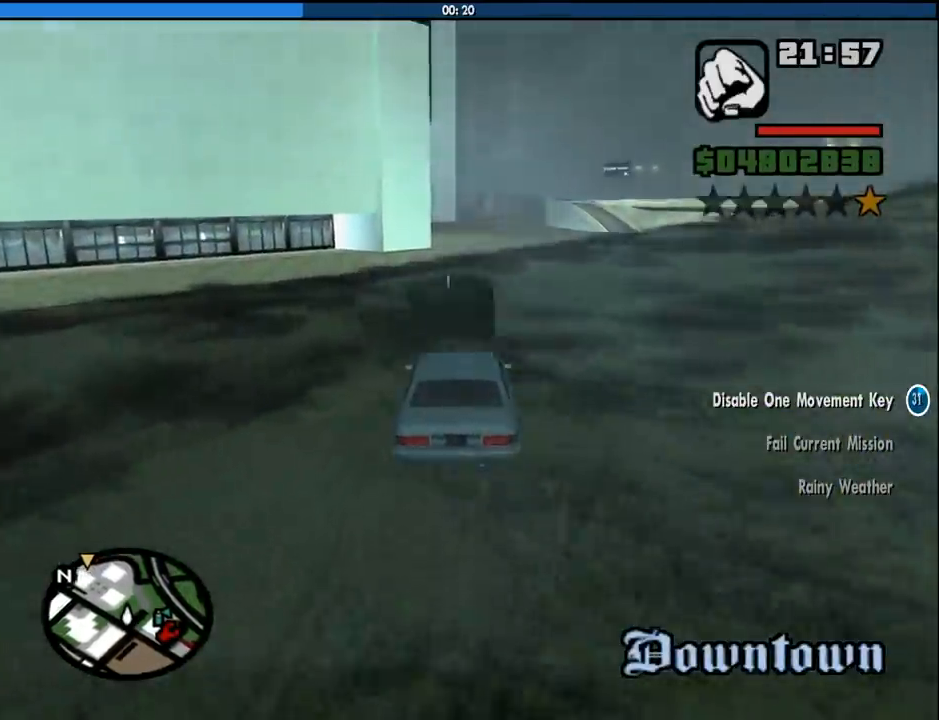
{"keys": ["w"], "mouse": [], "events": []}
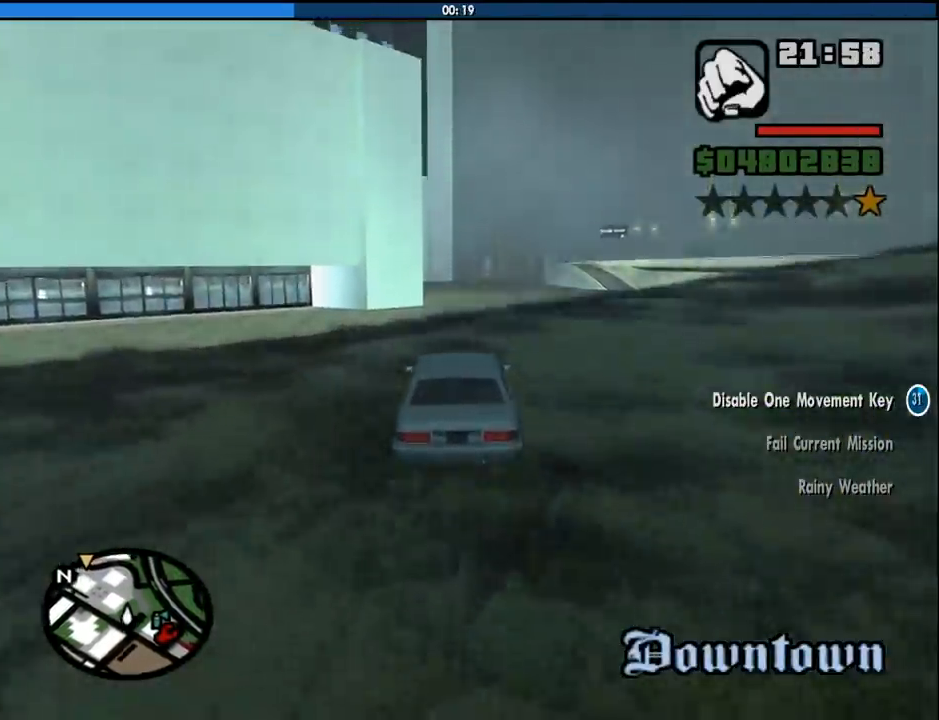
{"keys": ["w"], "mouse": [], "events": []}
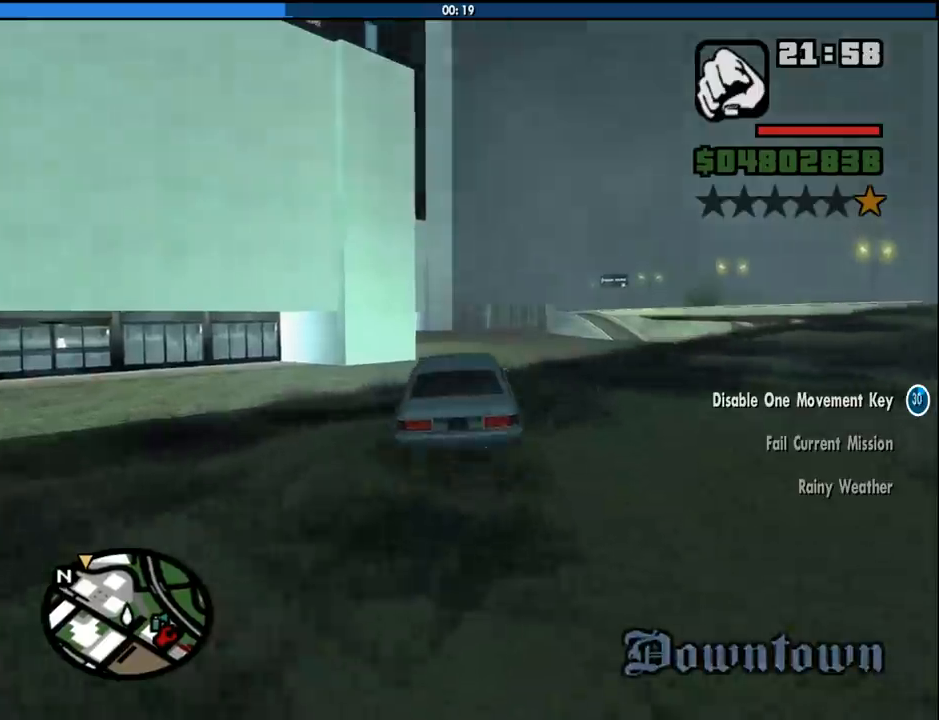
{"keys": ["w"], "mouse": [], "events": []}
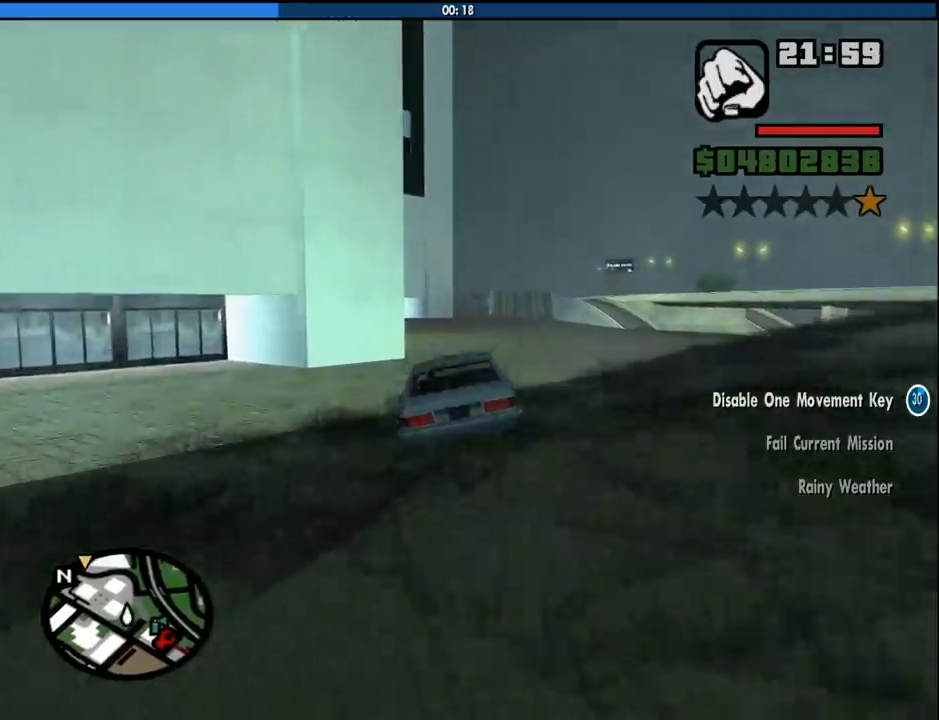
{"keys": ["w"], "mouse": [], "events": []}
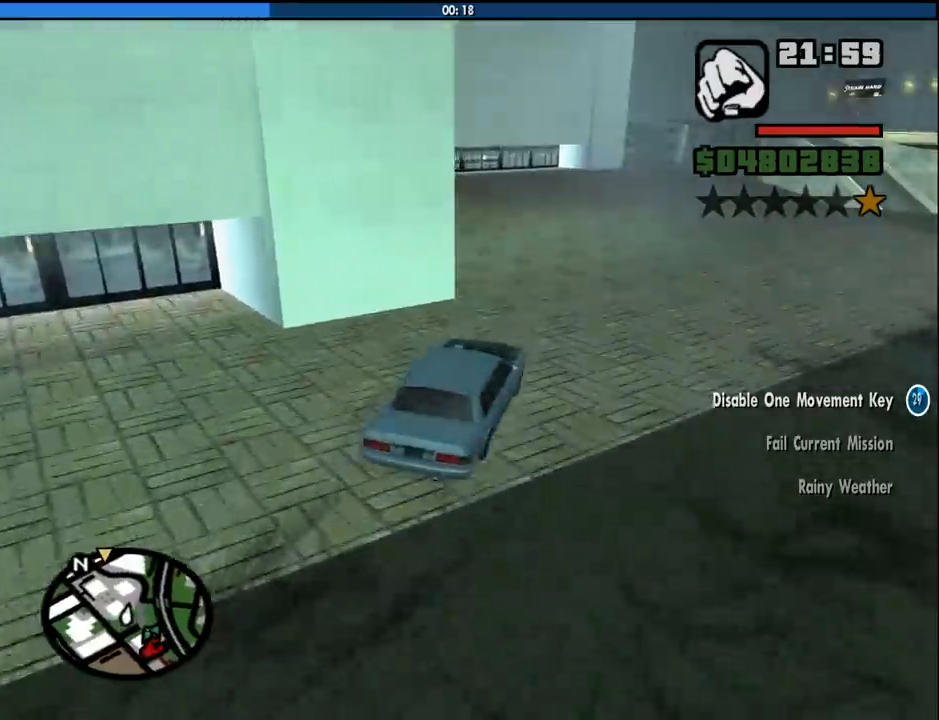
{"keys": ["a", "w"], "mouse": [], "events": [[116, "a", "down"]]}
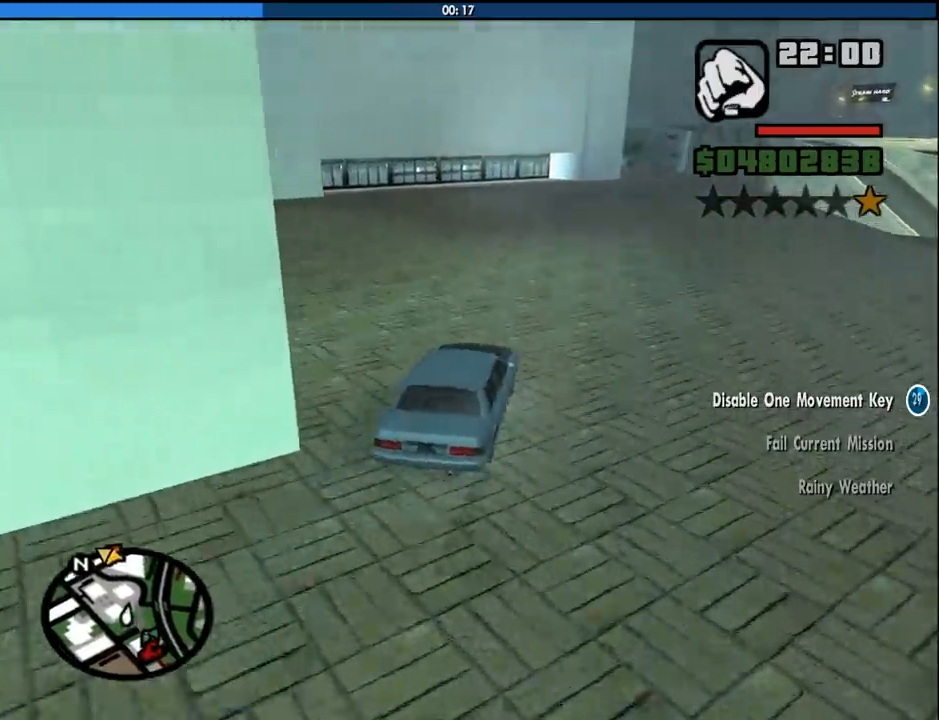
{"keys": ["a"], "mouse": [], "events": [[166, "w", "up"]]}
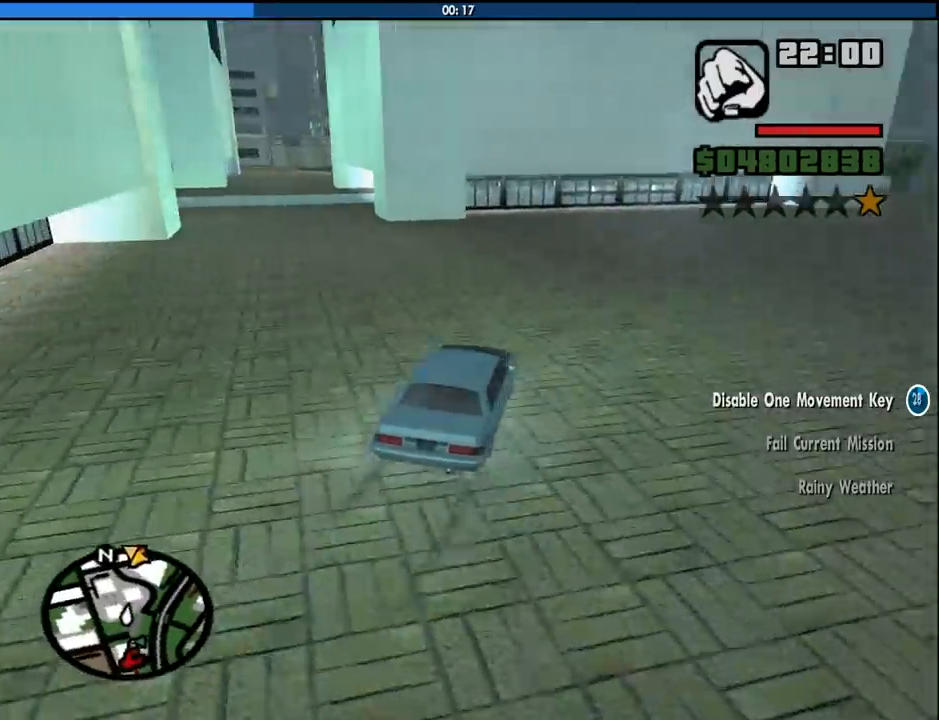
{"keys": ["a", "w"], "mouse": [], "events": [[283, "w", "down"]]}
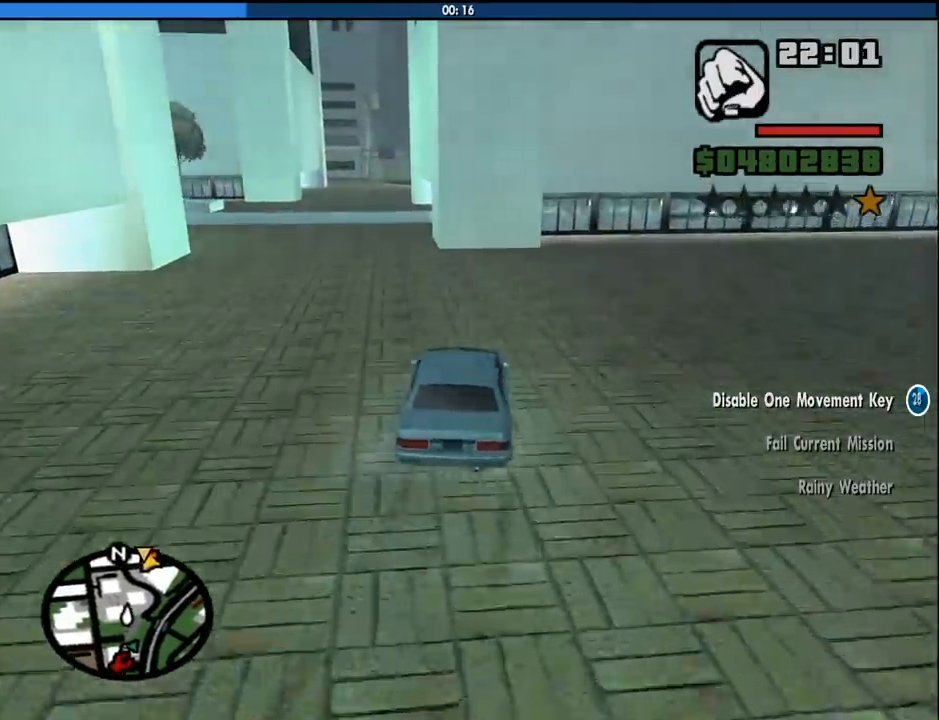
{"keys": ["w"], "mouse": [], "events": [[16, "a", "up"], [200, "a", "down"], [350, "a", "up"]]}
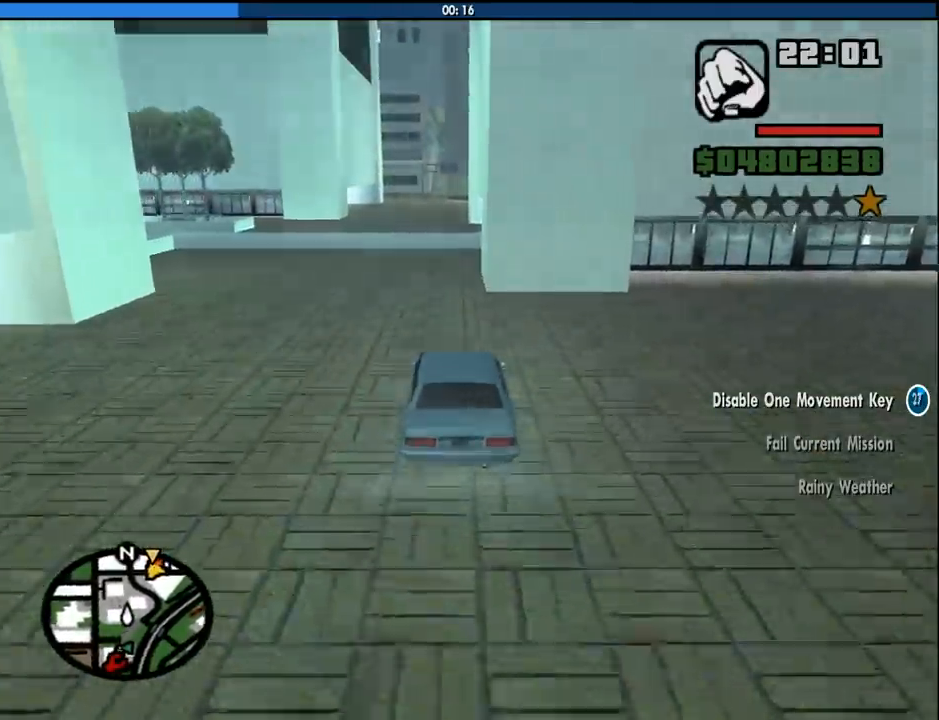
{"keys": ["w"], "mouse": [], "events": [[33, "a", "down"], [116, "a", "up"]]}
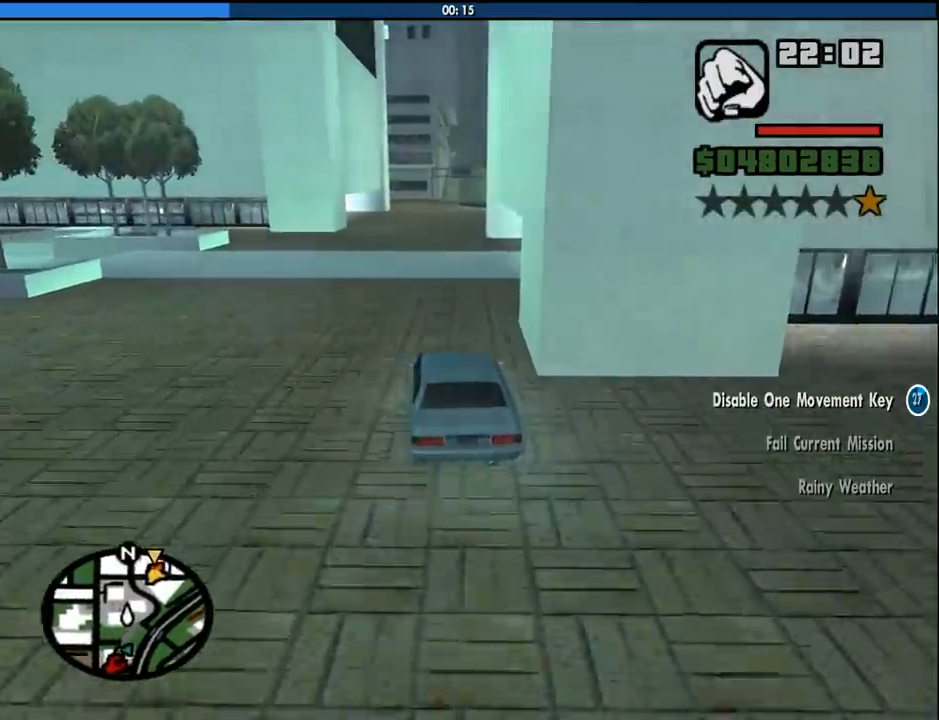
{"keys": ["w"], "mouse": [], "events": []}
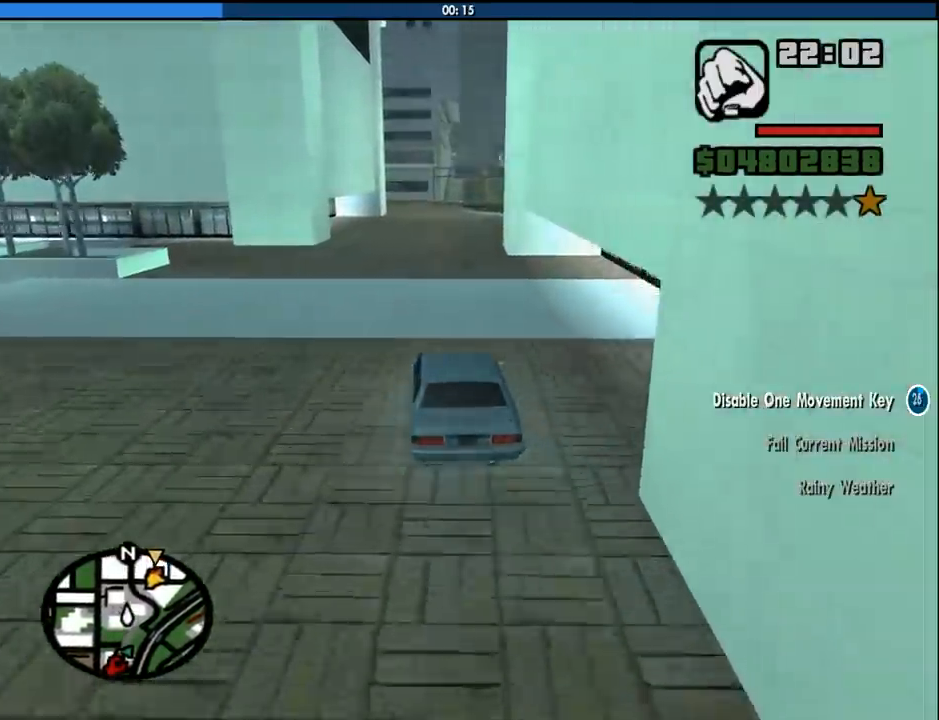
{"keys": ["w"], "mouse": [], "events": []}
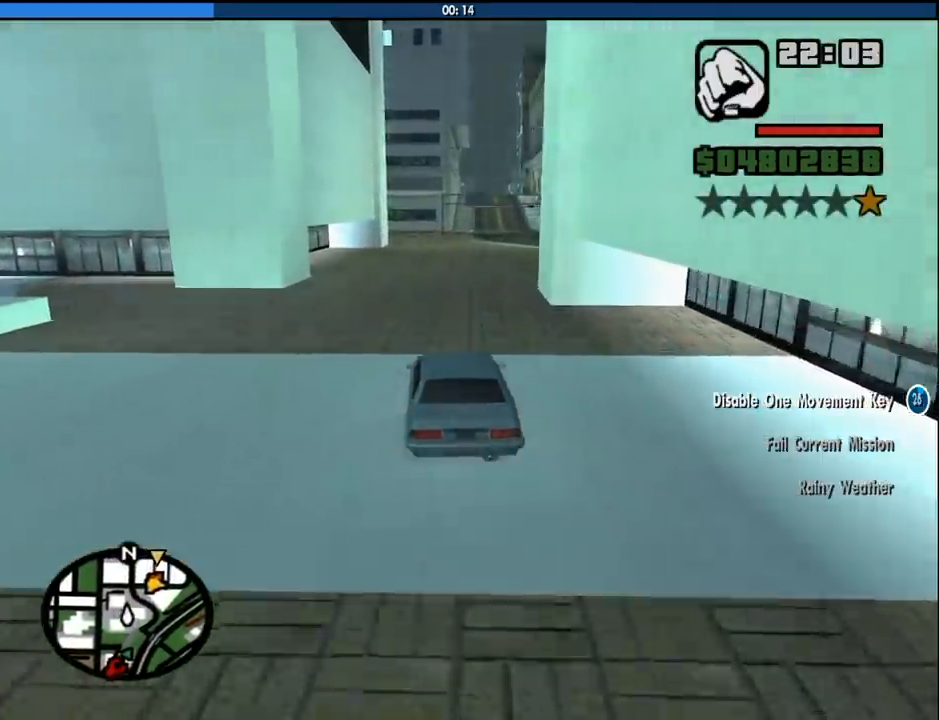
{"keys": ["w"], "mouse": [], "events": []}
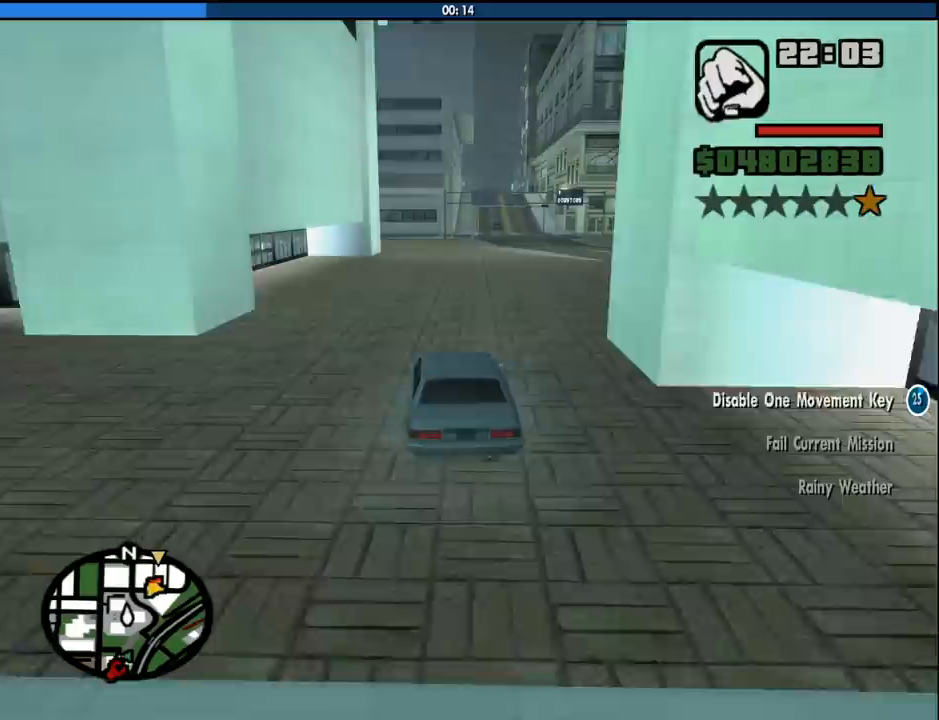
{"keys": ["w"], "mouse": [], "events": []}
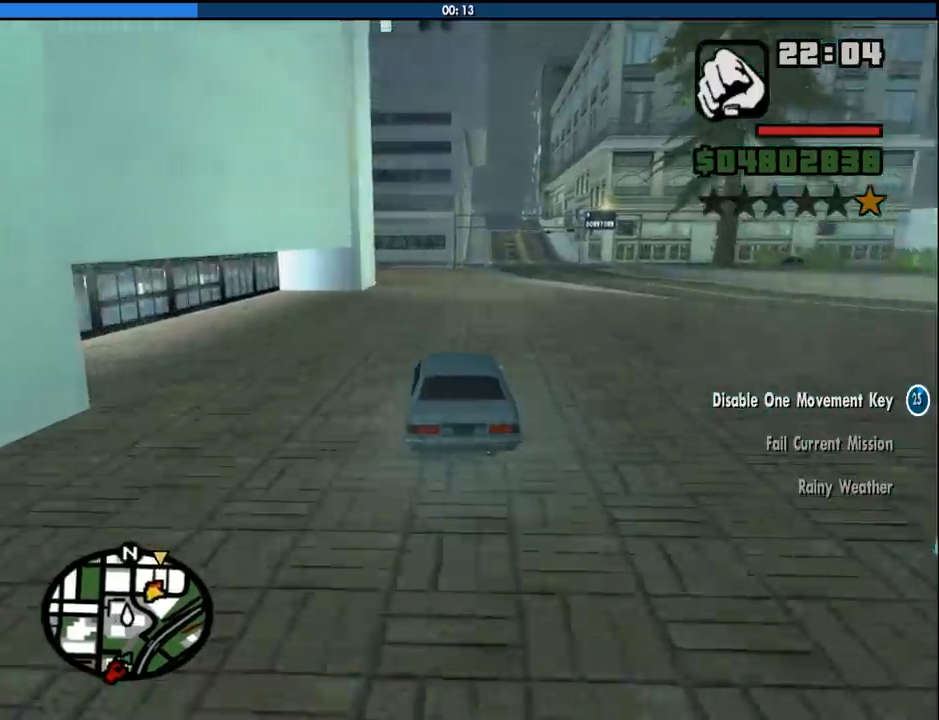
{"keys": ["w"], "mouse": [], "events": []}
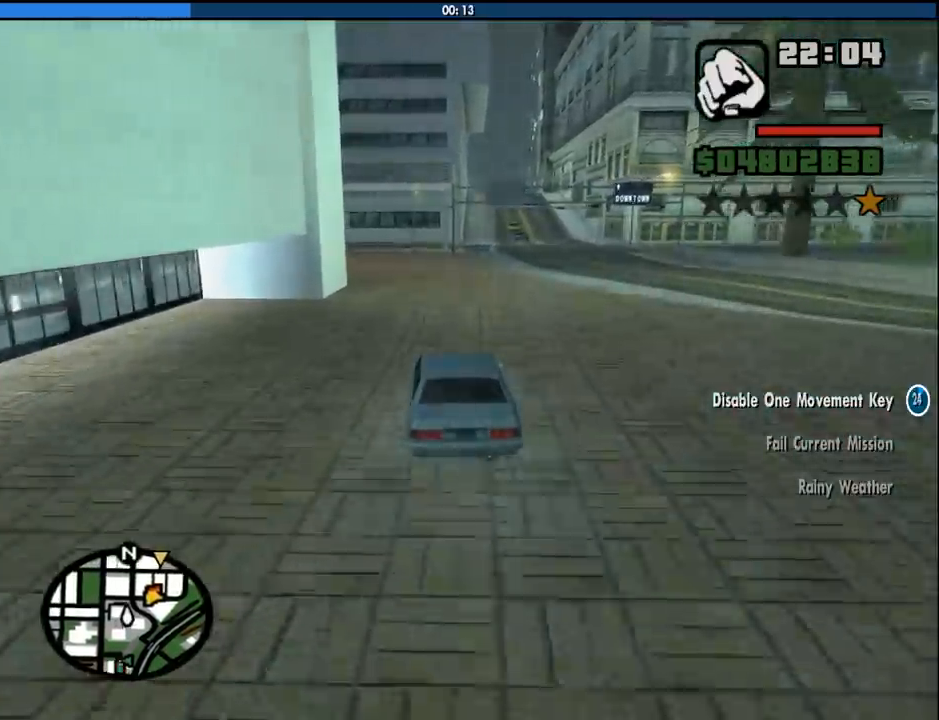
{"keys": ["w"], "mouse": [], "events": []}
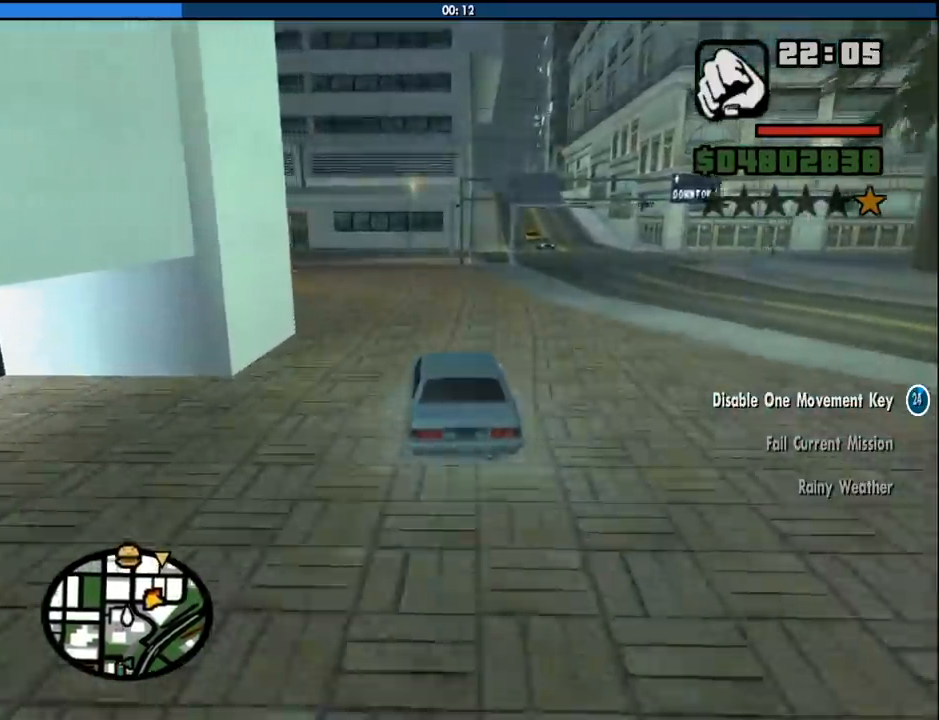
{"keys": ["s"], "mouse": [], "events": [[183, "w", "up"], [283, "s", "down"]]}
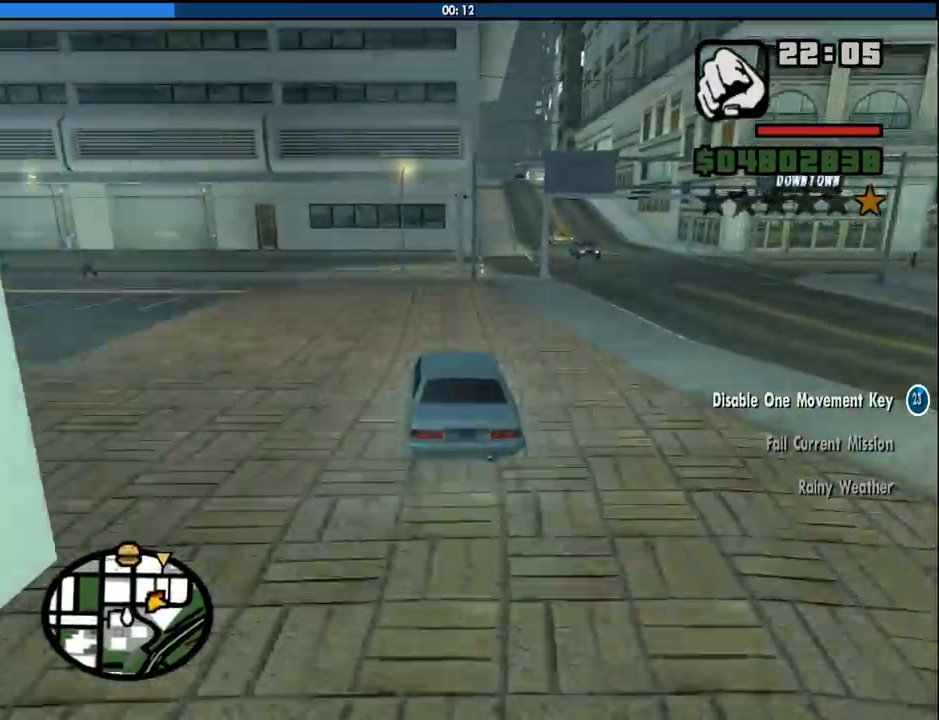
{"keys": ["s"], "mouse": [], "events": [[250, "s", "up"], [433, "s", "down"]]}
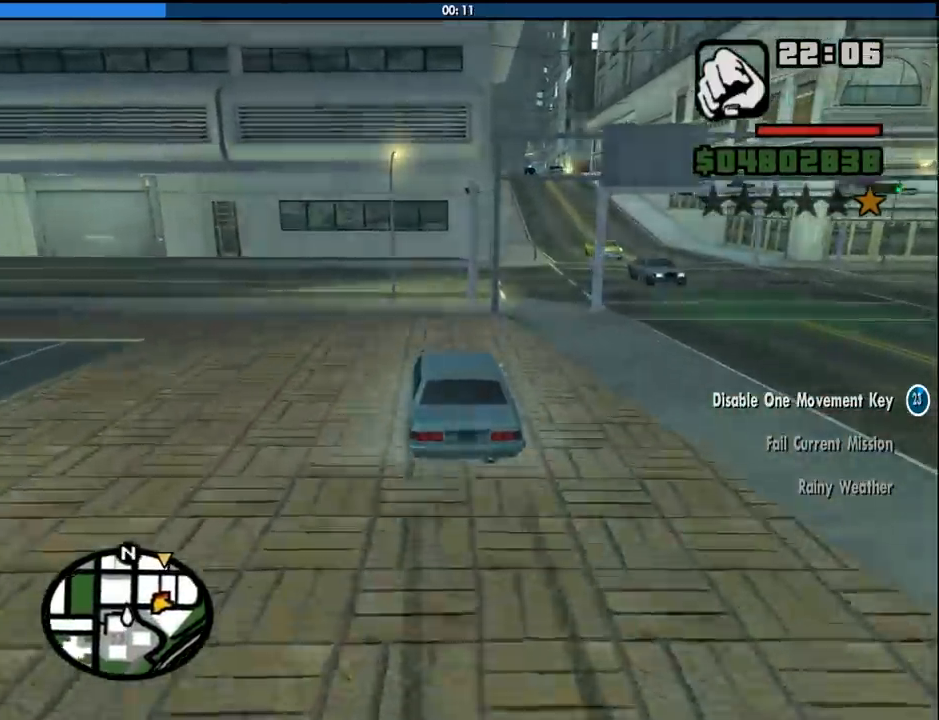
{"keys": ["s"], "mouse": [], "events": [[33, "s", "up"], [166, "s", "down"], [216, "s", "up"], [450, "s", "down"]]}
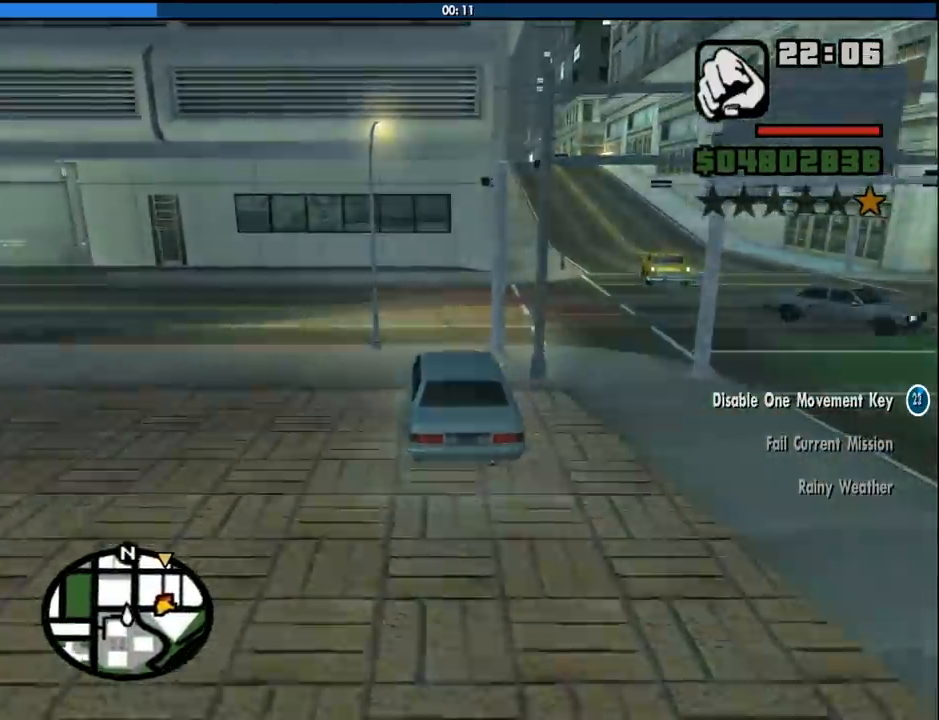
{"keys": [], "mouse": [], "events": [[50, "s", "up"], [183, "s", "down"], [283, "s", "up"]]}
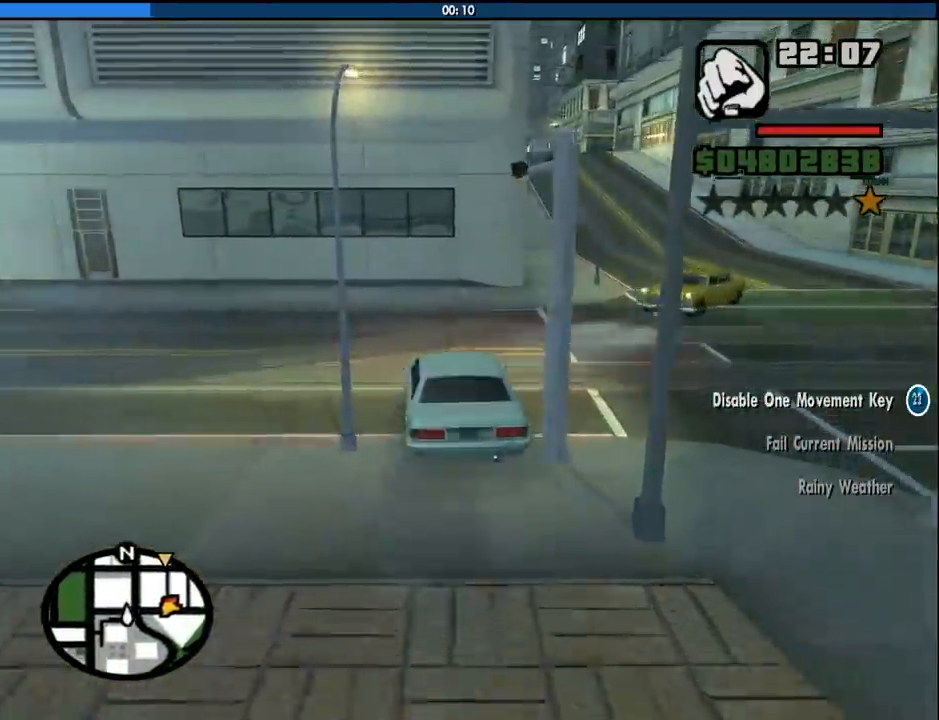
{"keys": ["s"], "mouse": [], "events": [[116, "s", "down"]]}
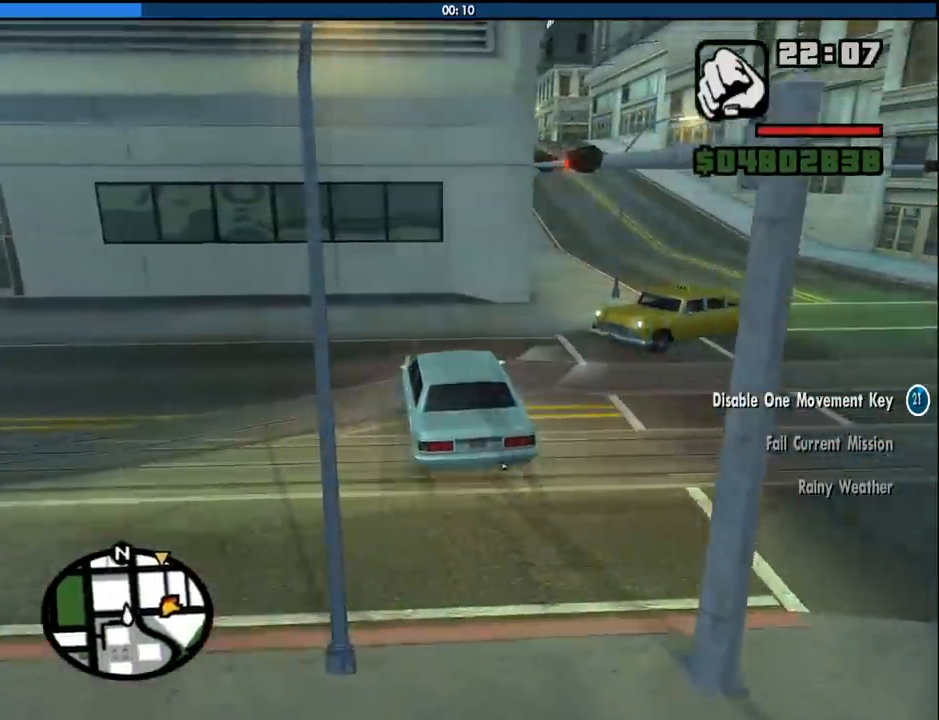
{"keys": ["a", "s"], "mouse": [], "events": [[166, "a", "down"]]}